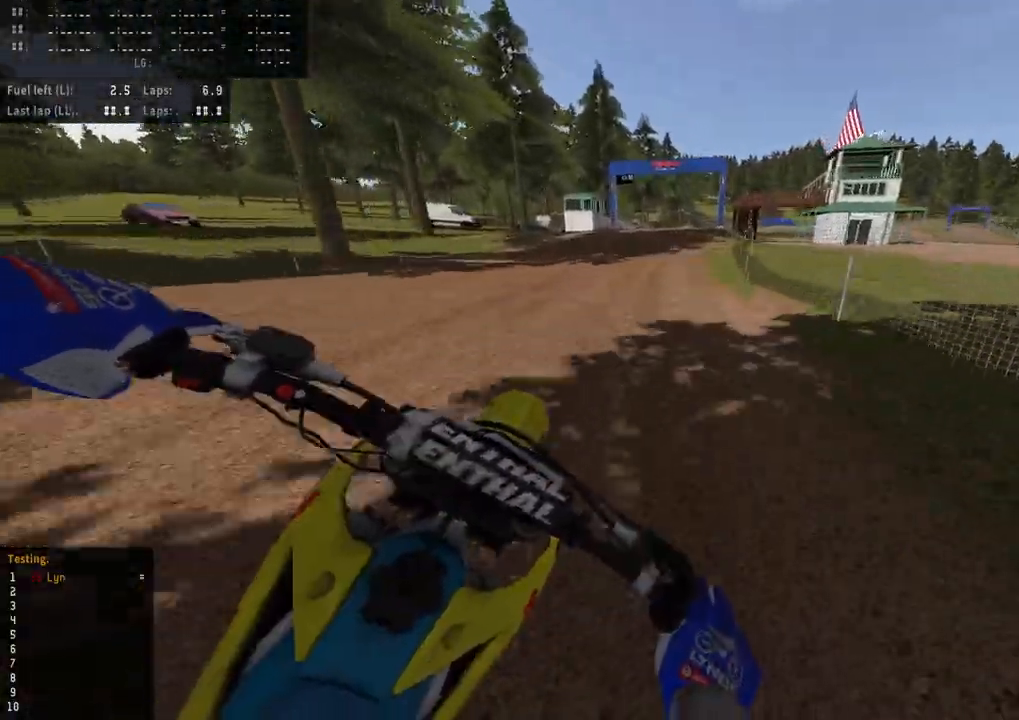
Gameplay with a controller (PlayStation layout); each line is a JSON object with the inputs held at the frame after it (dt_ms = milliseconds from this image to that frame). "events" lists button and stick changes between this image and that frame as [ms after this image, input, new state], when the widget could be followed in between.
{"dt_ms": 500, "buttons": ["R2"], "left_stick": "up-right", "right_stick": "center", "events": [[333, "right_stick", "center"]]}
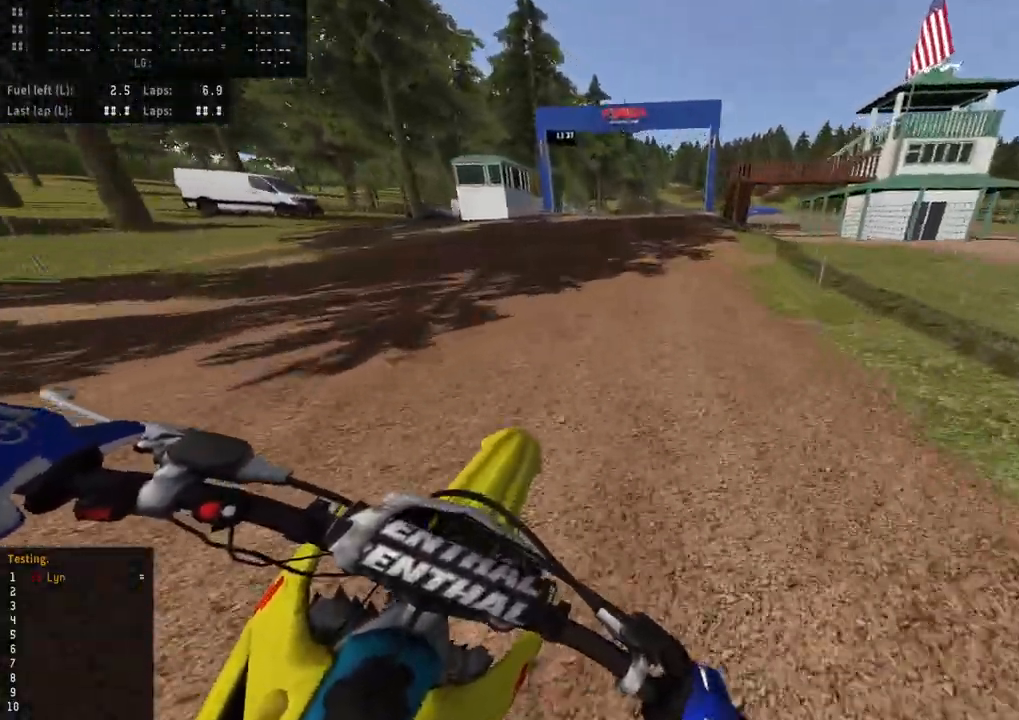
{"dt_ms": 500, "buttons": ["R2"], "left_stick": "center", "right_stick": "down", "events": [[100, "left_stick", "center"], [467, "right_stick", "down"]]}
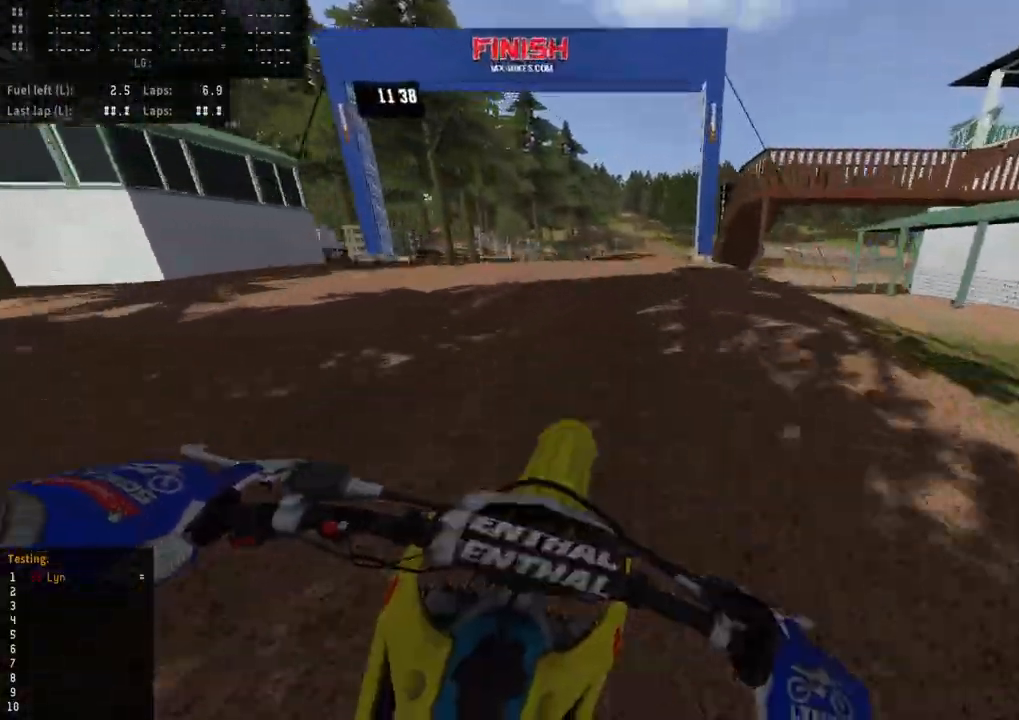
{"dt_ms": 500, "buttons": [], "left_stick": "center", "right_stick": "up-left", "events": [[217, "right_stick", "up-left"], [400, "R2", "up"]]}
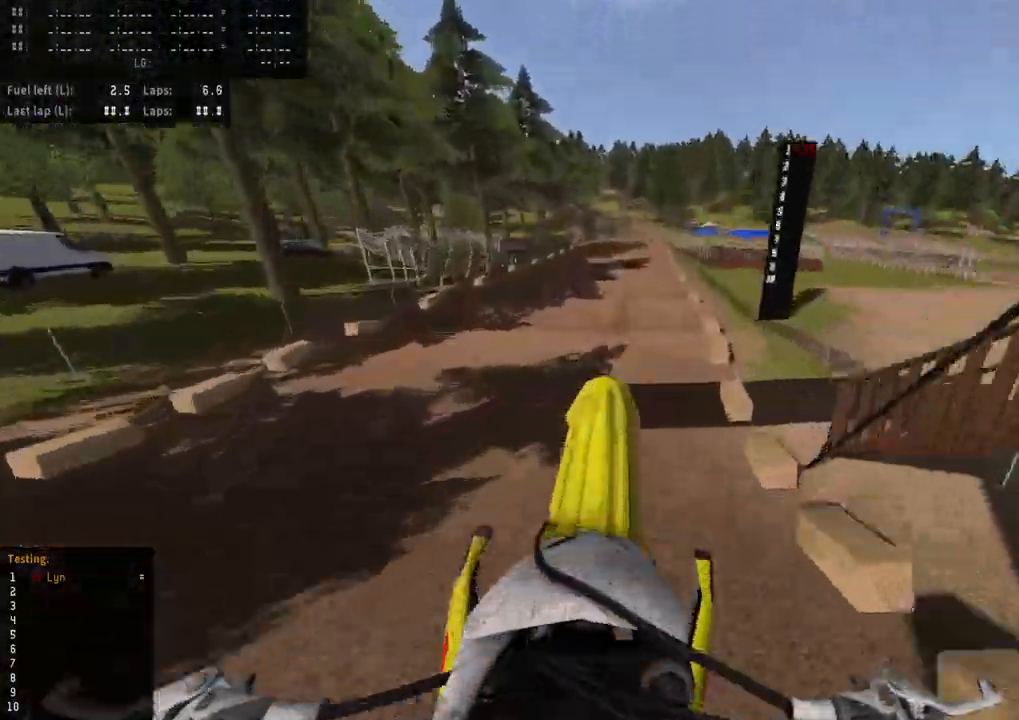
{"dt_ms": 500, "buttons": [], "left_stick": "center", "right_stick": "up-left", "events": [[233, "R2", "down"], [300, "R2", "up"]]}
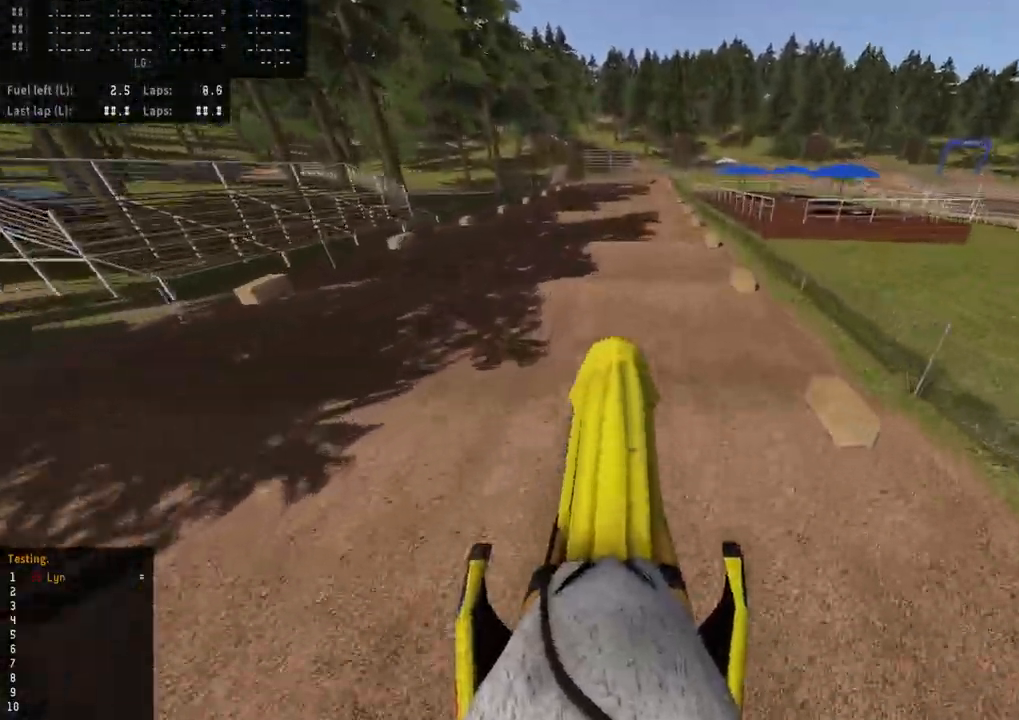
{"dt_ms": 1000, "buttons": [], "left_stick": "center", "right_stick": "up", "events": [[117, "right_stick", "center"], [217, "right_stick", "down"], [233, "R2", "down"], [400, "R2", "up"], [450, "R2", "down"], [517, "right_stick", "center"], [667, "right_stick", "up"], [750, "R2", "up"]]}
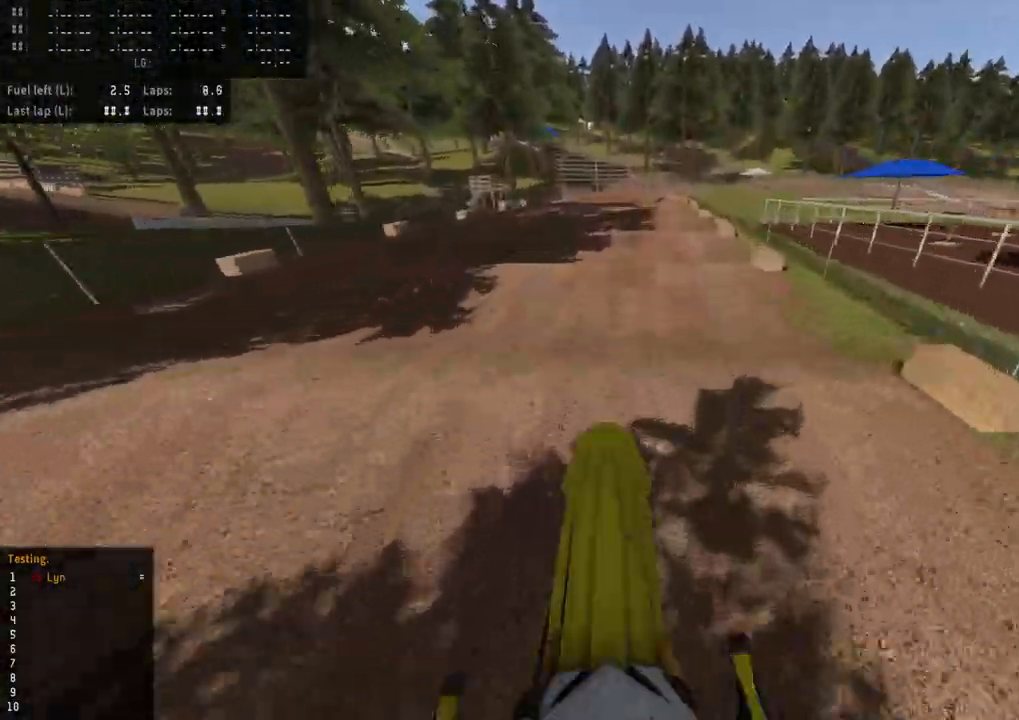
{"dt_ms": 500, "buttons": [], "left_stick": "center", "right_stick": "center", "events": [[150, "left_stick", "down-left"], [267, "R2", "down"], [283, "right_stick", "down-left"], [333, "left_stick", "center"], [467, "R2", "up"], [483, "right_stick", "center"]]}
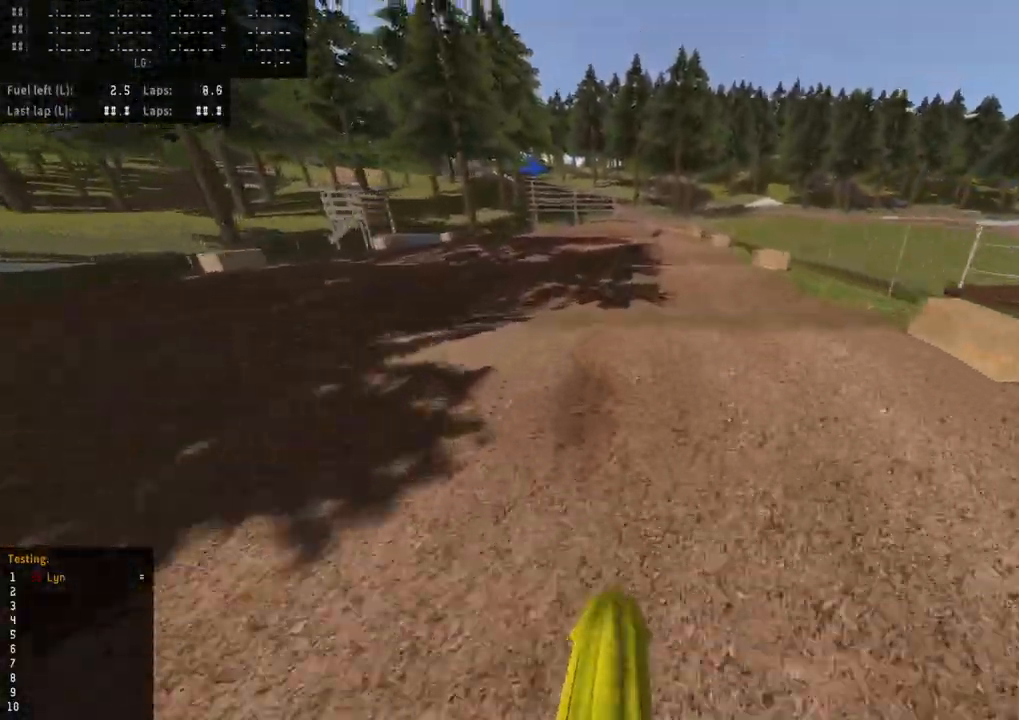
{"dt_ms": 500, "buttons": [], "left_stick": "center", "right_stick": "center", "events": [[33, "R2", "down"], [150, "R2", "up"], [333, "right_stick", "up"], [433, "R2", "down"], [467, "right_stick", "center"], [483, "R2", "up"]]}
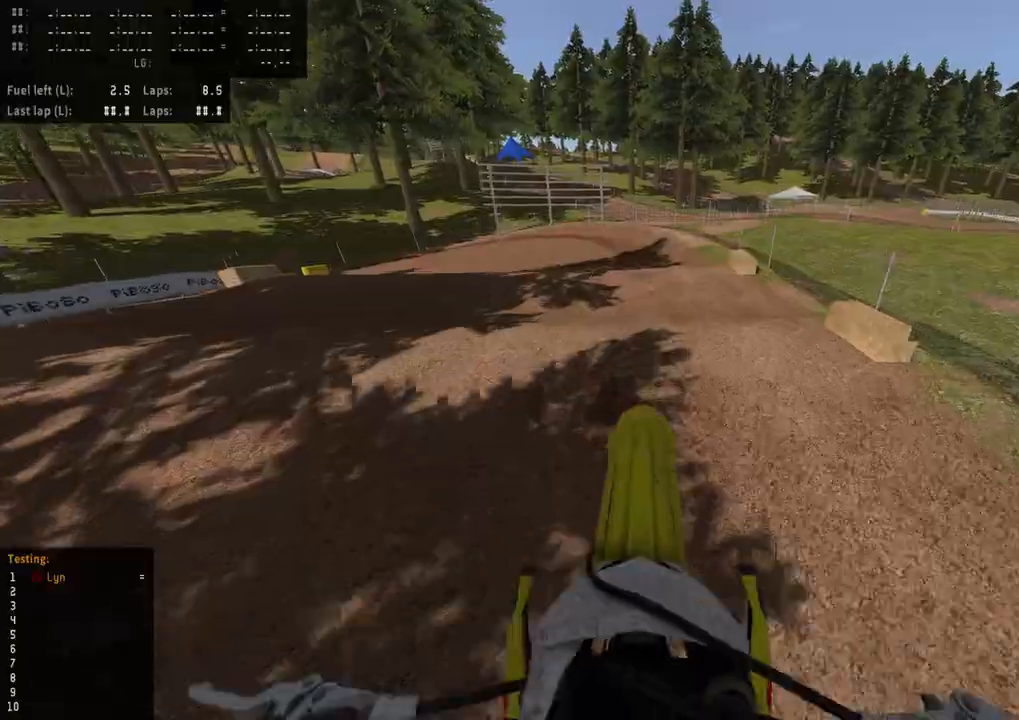
{"dt_ms": 500, "buttons": ["R2"], "left_stick": "down-left", "right_stick": "down-left", "events": [[83, "left_stick", "down-left"], [167, "R2", "down"], [250, "R2", "up"], [267, "right_stick", "down"], [433, "R2", "down"], [467, "right_stick", "down-left"]]}
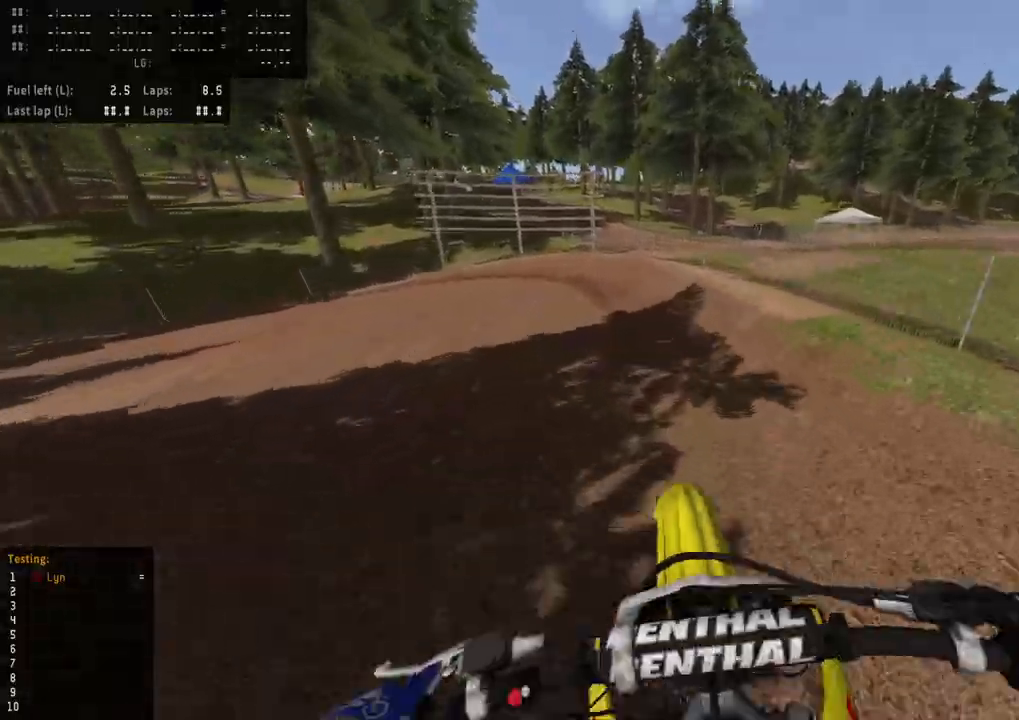
{"dt_ms": 500, "buttons": ["R3"], "left_stick": "down-left", "right_stick": "down-left", "events": [[17, "R2", "up"], [117, "right_stick", "center"], [183, "SQUARE", "down"], [417, "right_stick", "down-left"], [450, "R3", "down"], [483, "SQUARE", "up"]]}
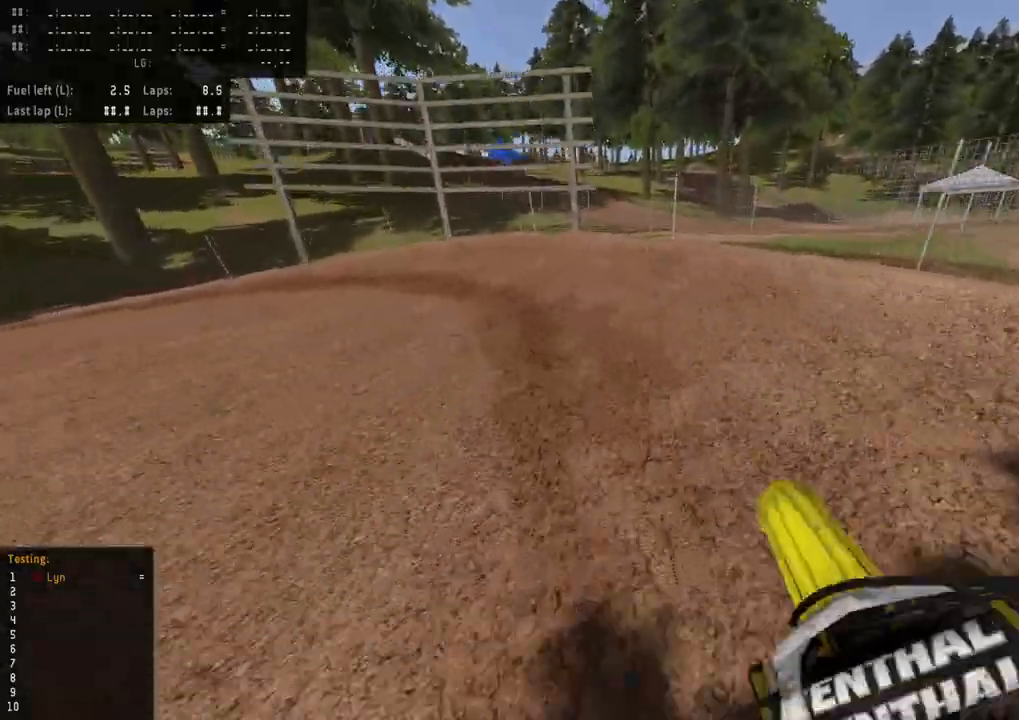
{"dt_ms": 500, "buttons": ["R3"], "left_stick": "down-left", "right_stick": "down-left", "events": [[67, "L1", "down"], [67, "SQUARE", "down"], [167, "L1", "up"], [167, "SQUARE", "up"], [233, "L1", "down"], [267, "SQUARE", "down"], [383, "L1", "up"], [417, "SQUARE", "up"]]}
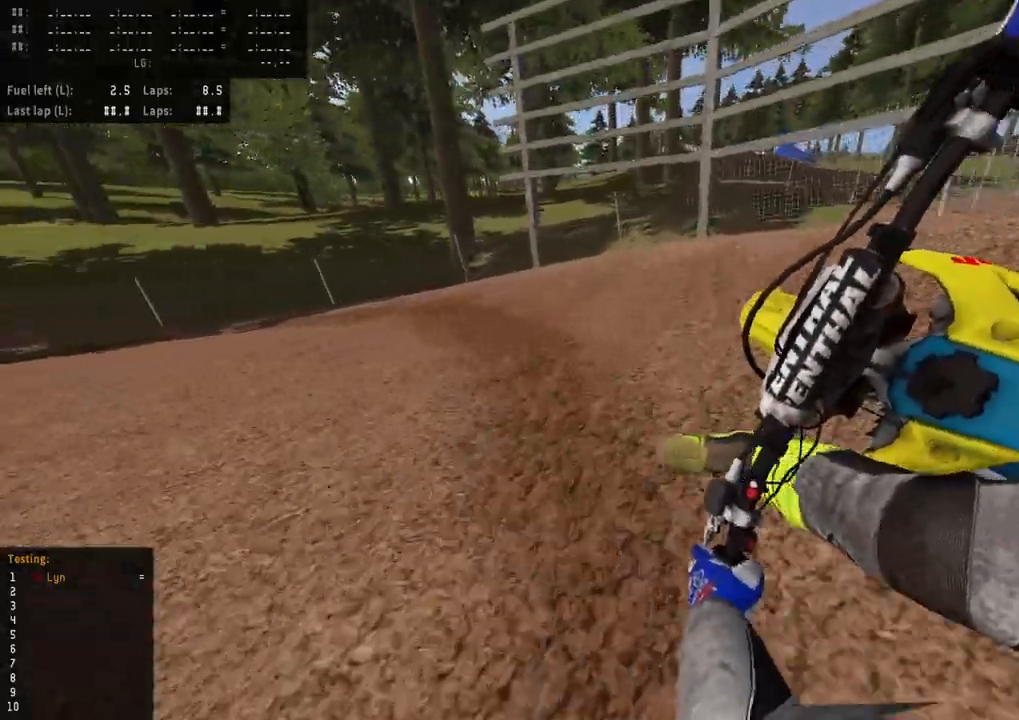
{"dt_ms": 500, "buttons": ["R3"], "left_stick": "down-left", "right_stick": "down-left", "events": [[150, "TRIANGLE", "down"], [283, "TRIANGLE", "up"]]}
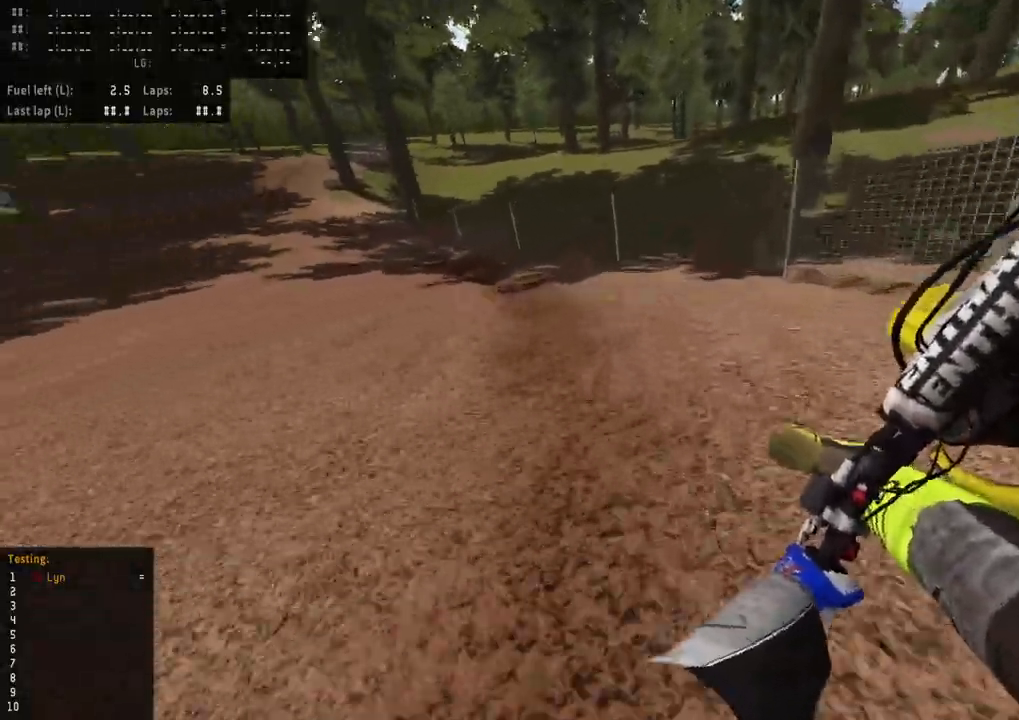
{"dt_ms": 500, "buttons": ["R3"], "left_stick": "down-left", "right_stick": "down-left", "events": [[133, "R2", "down"], [217, "R2", "up"], [367, "R2", "down"], [433, "R2", "up"]]}
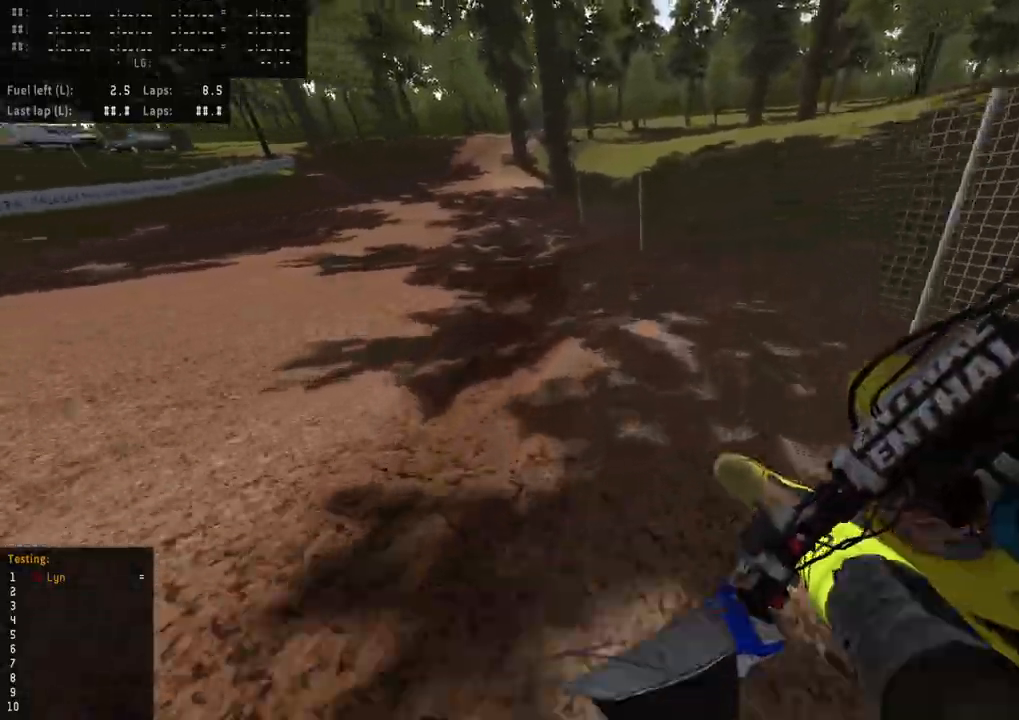
{"dt_ms": 500, "buttons": ["R2", "R3"], "left_stick": "center", "right_stick": "down-left", "events": [[33, "R2", "down"], [350, "left_stick", "center"]]}
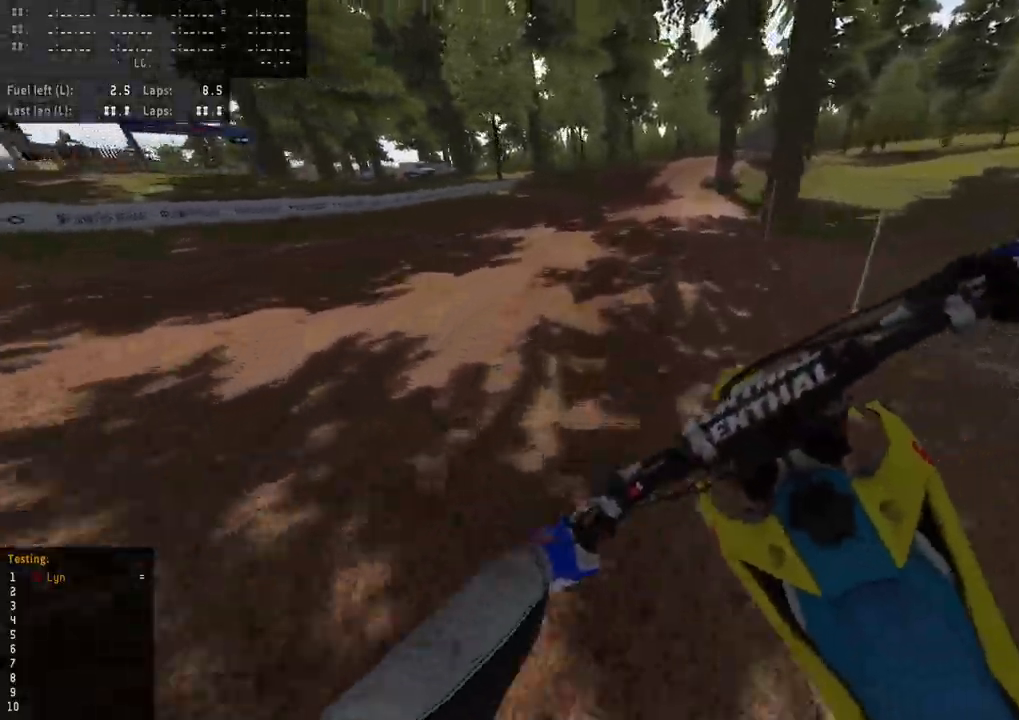
{"dt_ms": 500, "buttons": ["R2", "R3"], "left_stick": "center", "right_stick": "down-left", "events": []}
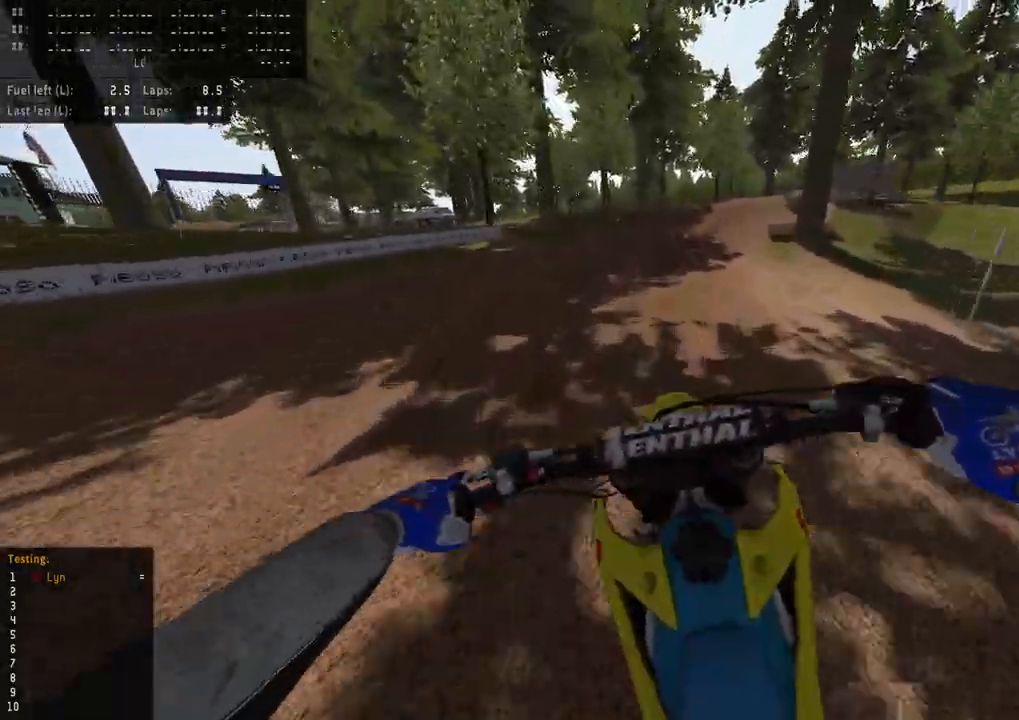
{"dt_ms": 500, "buttons": ["R3"], "left_stick": "up", "right_stick": "down-left", "events": [[67, "TRIANGLE", "down"], [167, "TRIANGLE", "up"], [233, "R2", "up"], [300, "left_stick", "up"], [400, "L2", "down"], [500, "L2", "up"]]}
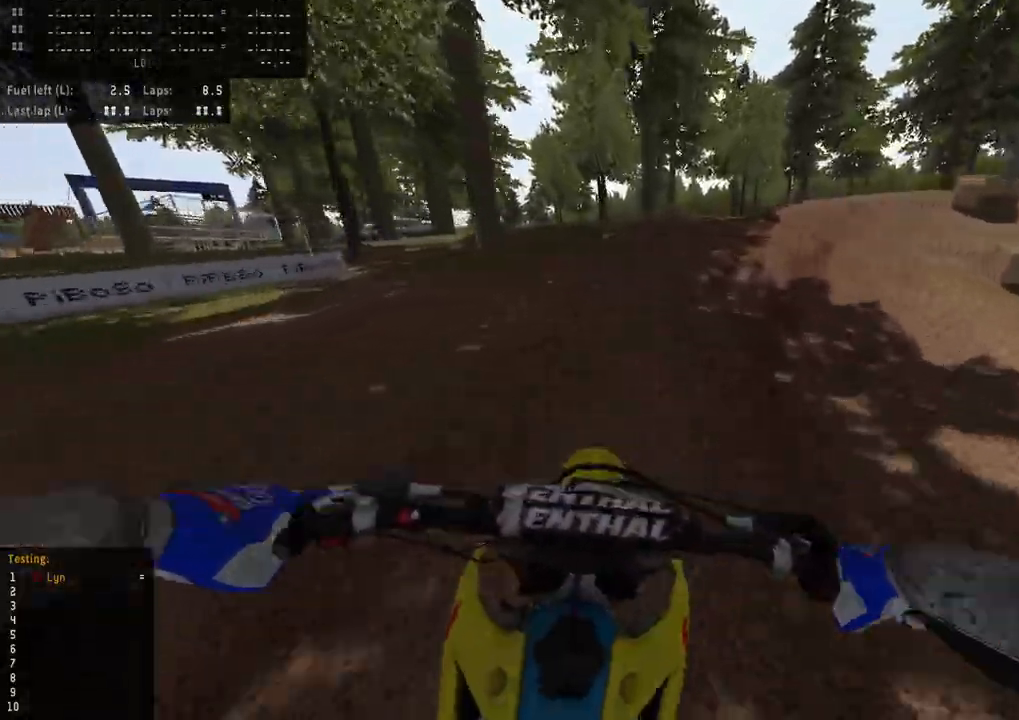
{"dt_ms": 500, "buttons": ["R3"], "left_stick": "up-right", "right_stick": "down-left", "events": [[367, "left_stick", "up-right"]]}
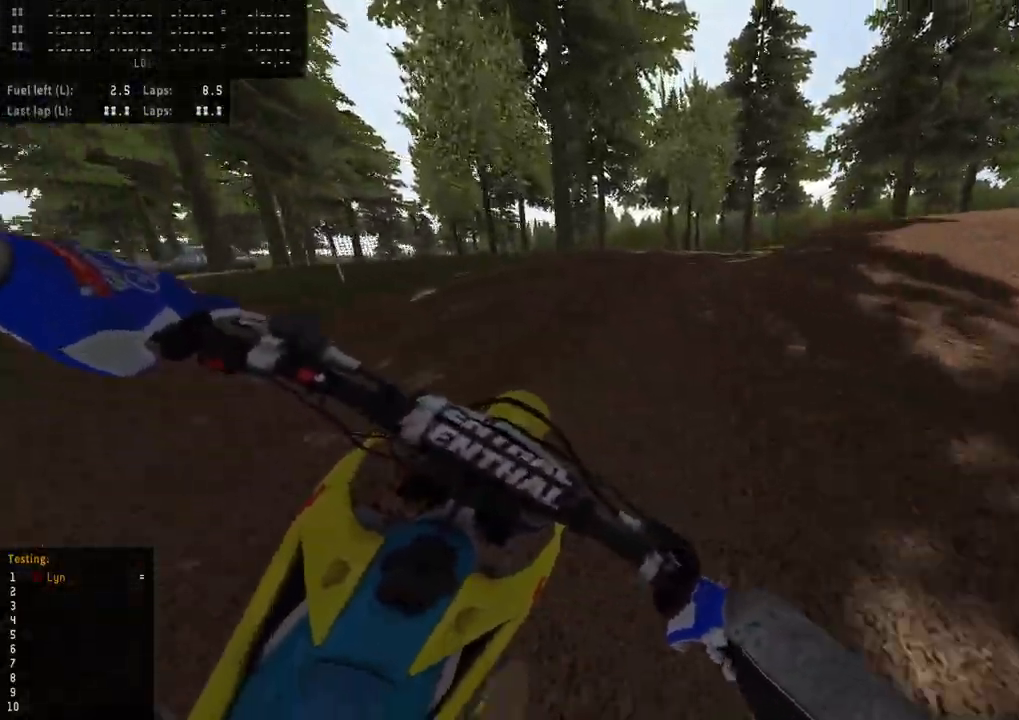
{"dt_ms": 500, "buttons": ["R3"], "left_stick": "up-right", "right_stick": "down-left", "events": []}
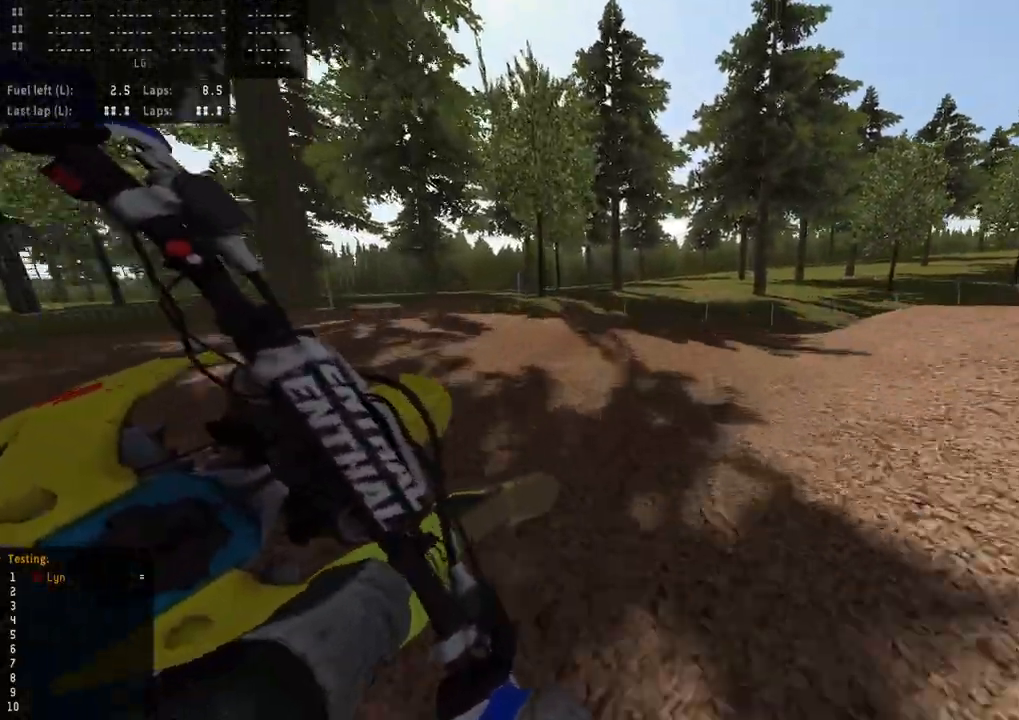
{"dt_ms": 500, "buttons": ["R2", "R3"], "left_stick": "up-right", "right_stick": "down-left", "events": [[217, "R2", "down"], [350, "R2", "up"], [450, "R2", "down"]]}
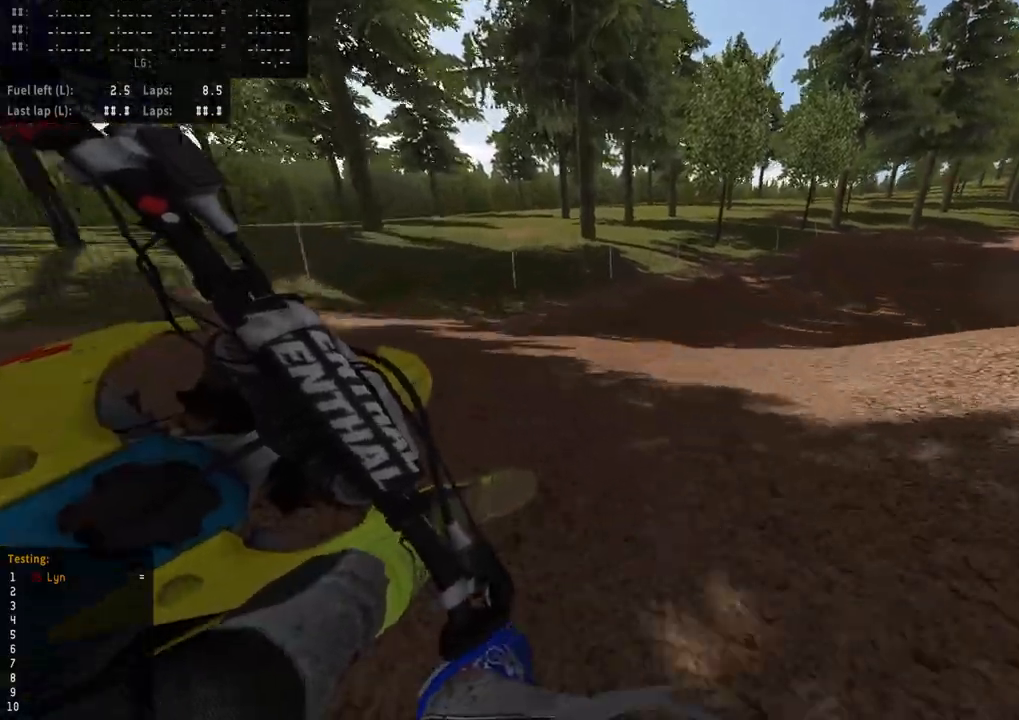
{"dt_ms": 500, "buttons": ["R2", "R3"], "left_stick": "up-right", "right_stick": "down-left", "events": [[50, "R2", "up"], [133, "R2", "down"], [250, "R2", "up"], [317, "R2", "down"], [433, "R2", "up"], [500, "R2", "down"]]}
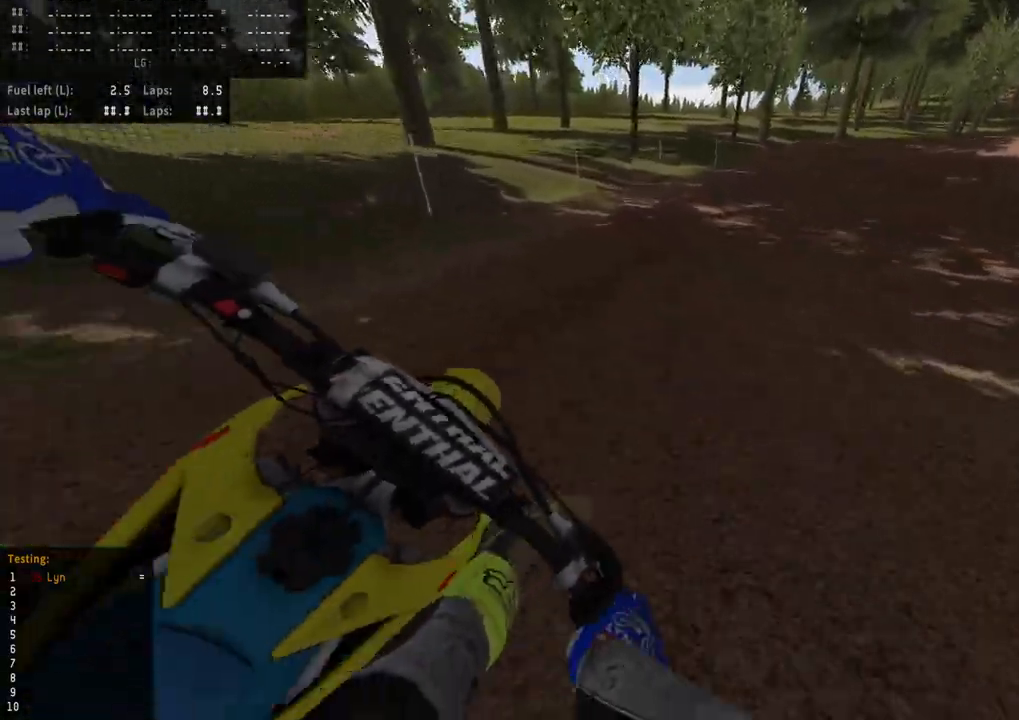
{"dt_ms": 500, "buttons": ["R2", "R3"], "left_stick": "up-right", "right_stick": "down-left", "events": []}
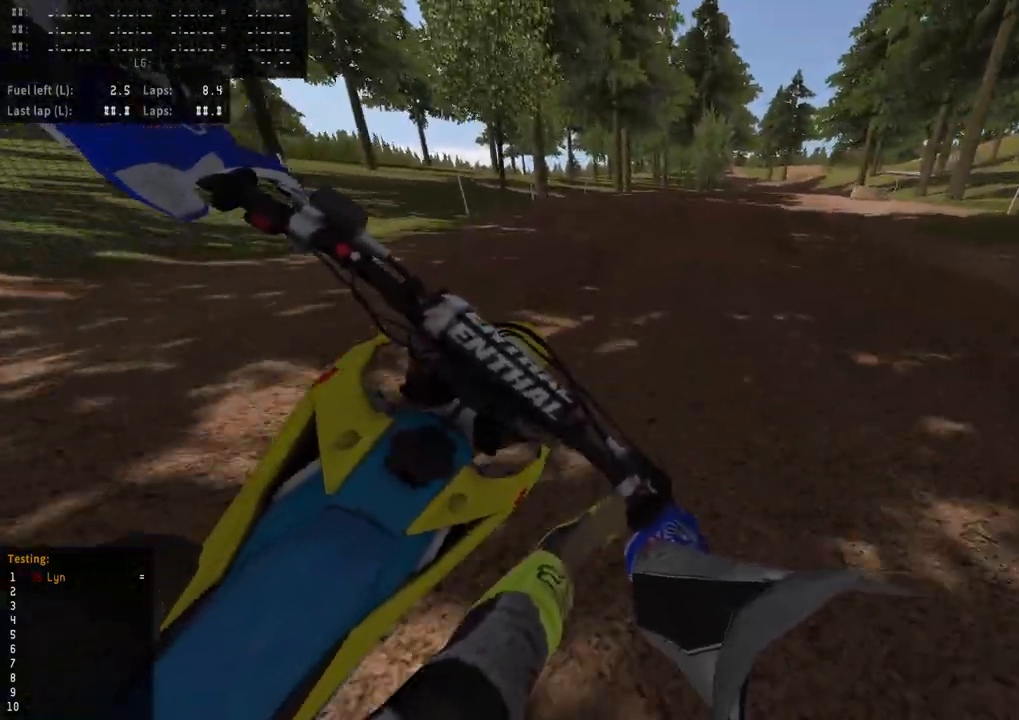
{"dt_ms": 1000, "buttons": ["R2"], "left_stick": "center", "right_stick": "center", "events": [[333, "R3", "up"], [517, "right_stick", "center"], [567, "right_stick", "down"], [617, "right_stick", "down-left"], [800, "R2", "up"], [850, "R2", "down"], [917, "left_stick", "center"], [1000, "right_stick", "center"]]}
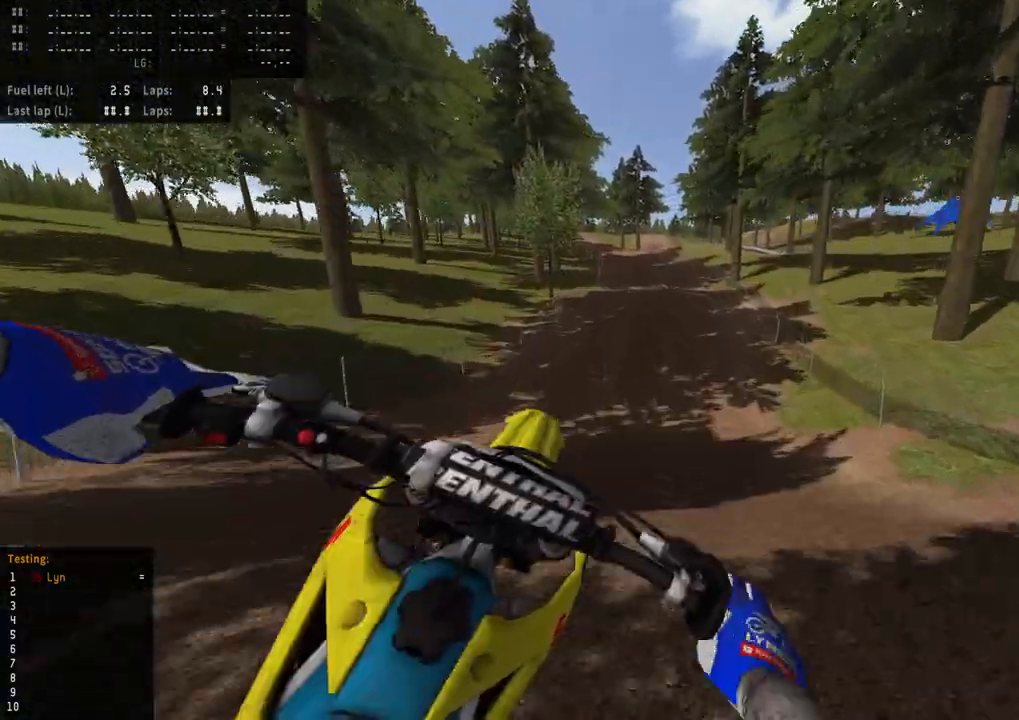
{"dt_ms": 500, "buttons": ["R2"], "left_stick": "down-left", "right_stick": "up", "events": [[17, "R2", "up"], [33, "left_stick", "down-left"], [83, "R2", "down"], [100, "right_stick", "up"]]}